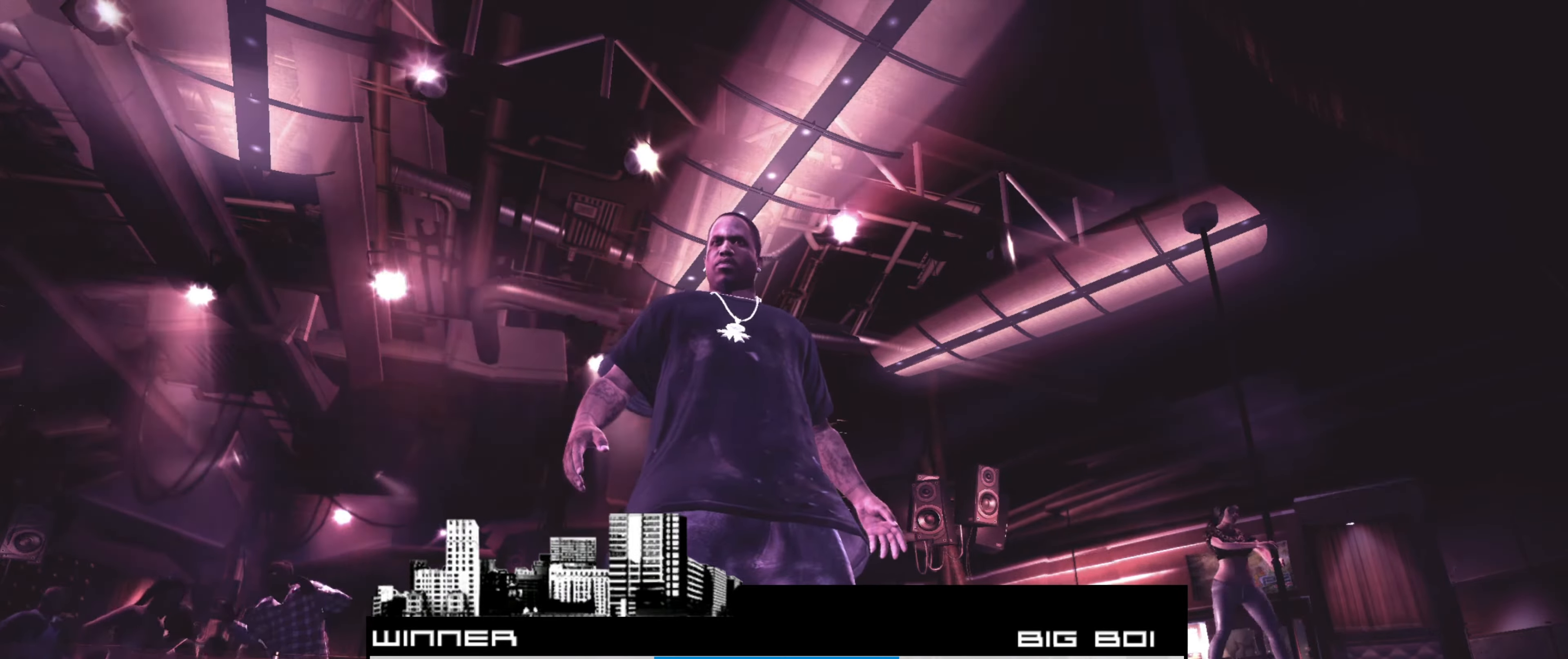
Gameplay with a controller (PlayStation layout); each line is a JSON object with the inputs held at the frame after it. "events" lists button and stick changes between this image and that frame as [ms after this image, input, new state], when the widget could be followed in between. Not read: L3 R3.
{"buttons": [], "left_stick": "right", "right_stick": "center", "events": [[16, "CROSS", "down"], [83, "CROSS", "up"], [200, "left_stick", "right"]]}
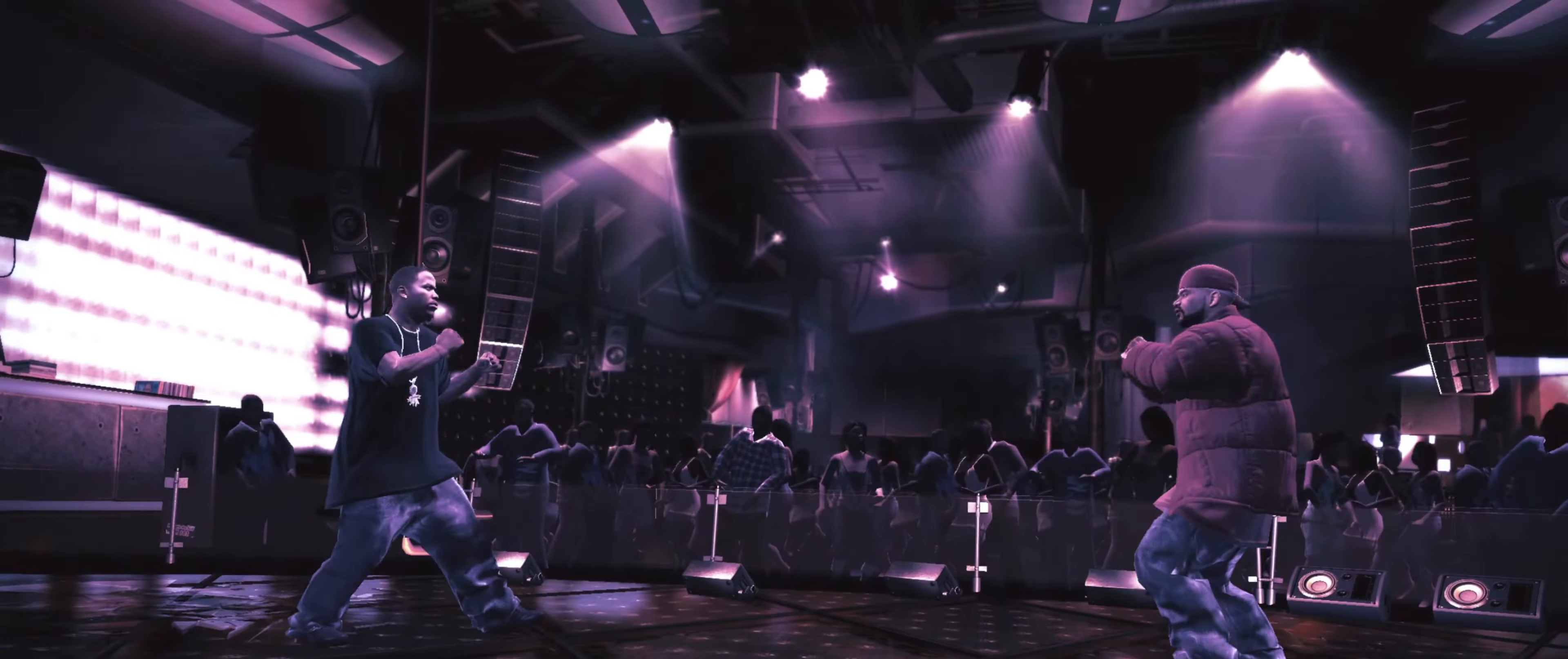
{"buttons": [], "left_stick": "down-right", "right_stick": "center", "events": [[183, "left_stick", "down-right"]]}
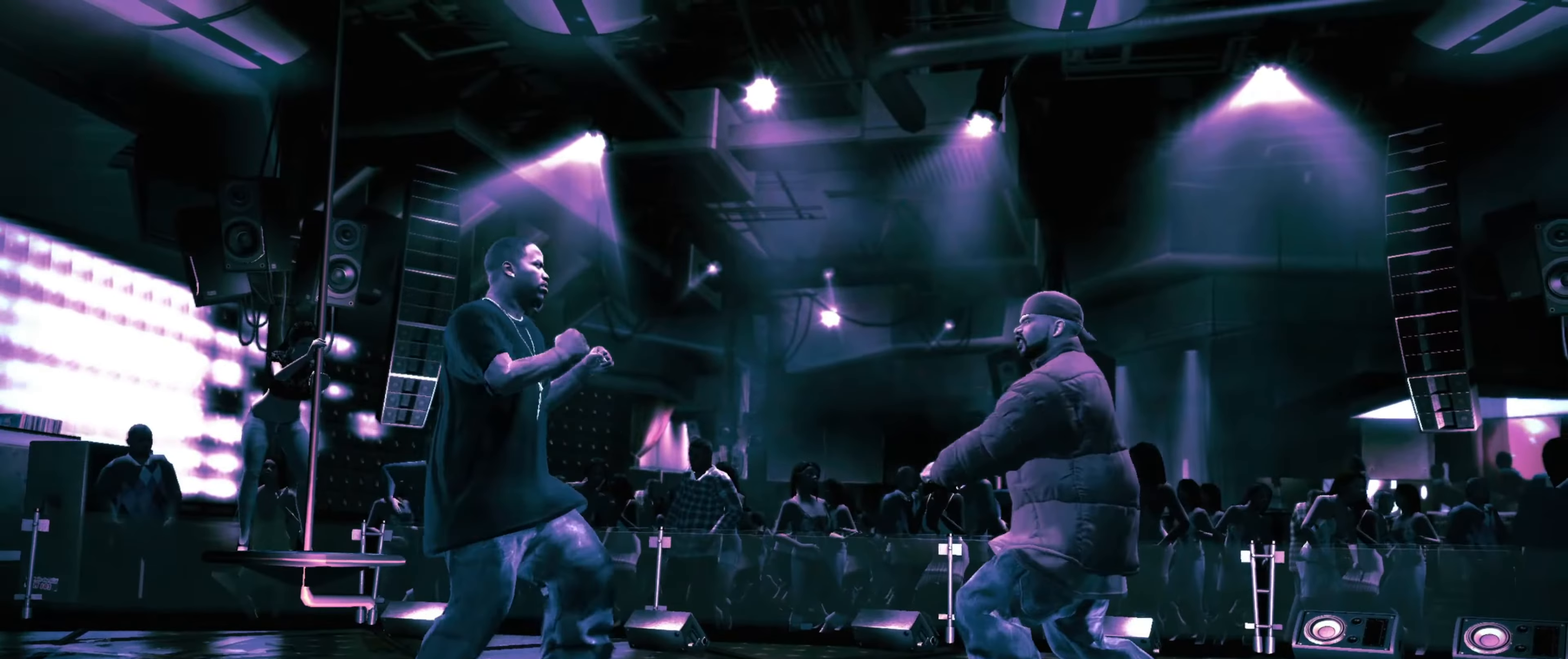
{"buttons": [], "left_stick": "down-left", "right_stick": "center", "events": [[200, "R1", "down"], [233, "left_stick", "down-left"], [283, "R1", "up"]]}
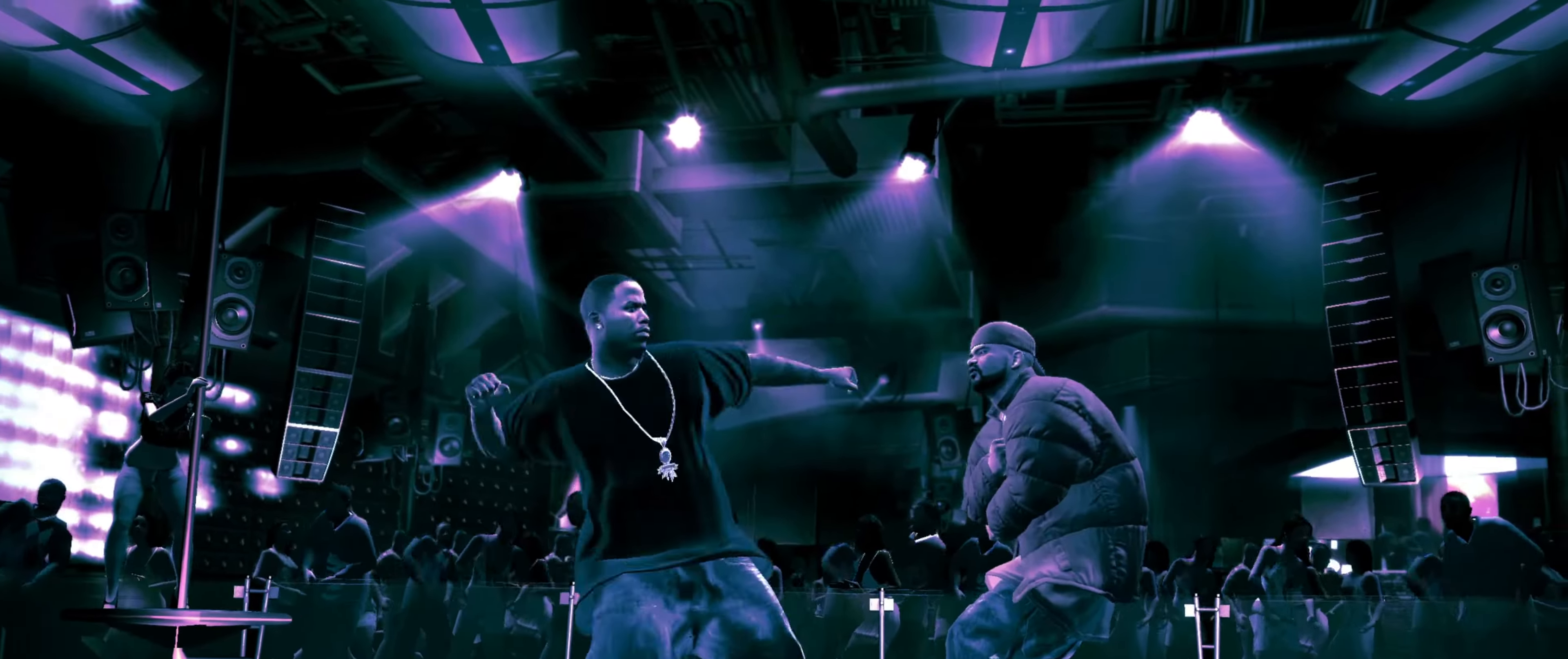
{"buttons": [], "left_stick": "down-right", "right_stick": "center", "events": [[100, "CROSS", "down"], [116, "left_stick", "down-right"], [150, "CROSS", "up"], [216, "CROSS", "down"], [266, "CROSS", "up"], [266, "left_stick", "down"], [500, "left_stick", "down-right"]]}
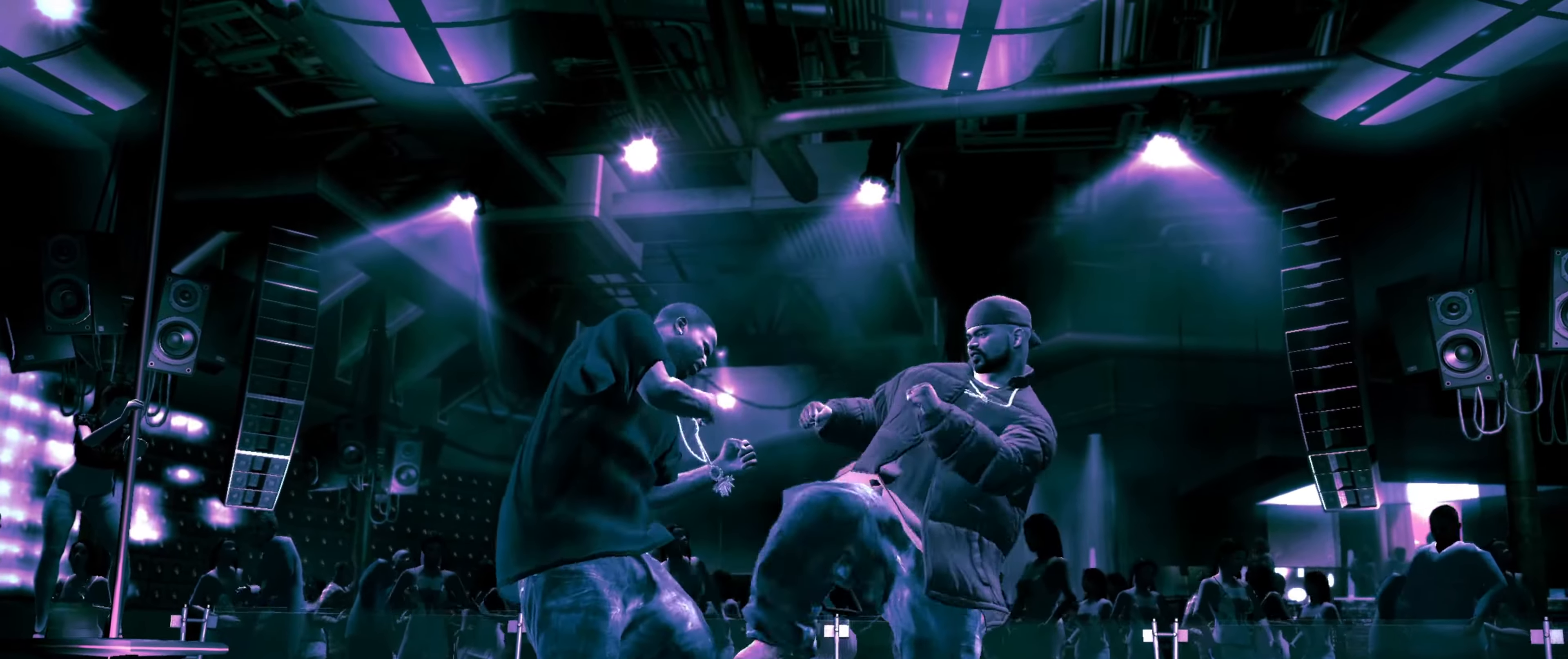
{"buttons": [], "left_stick": "left", "right_stick": "center", "events": [[200, "left_stick", "down-left"], [450, "left_stick", "left"]]}
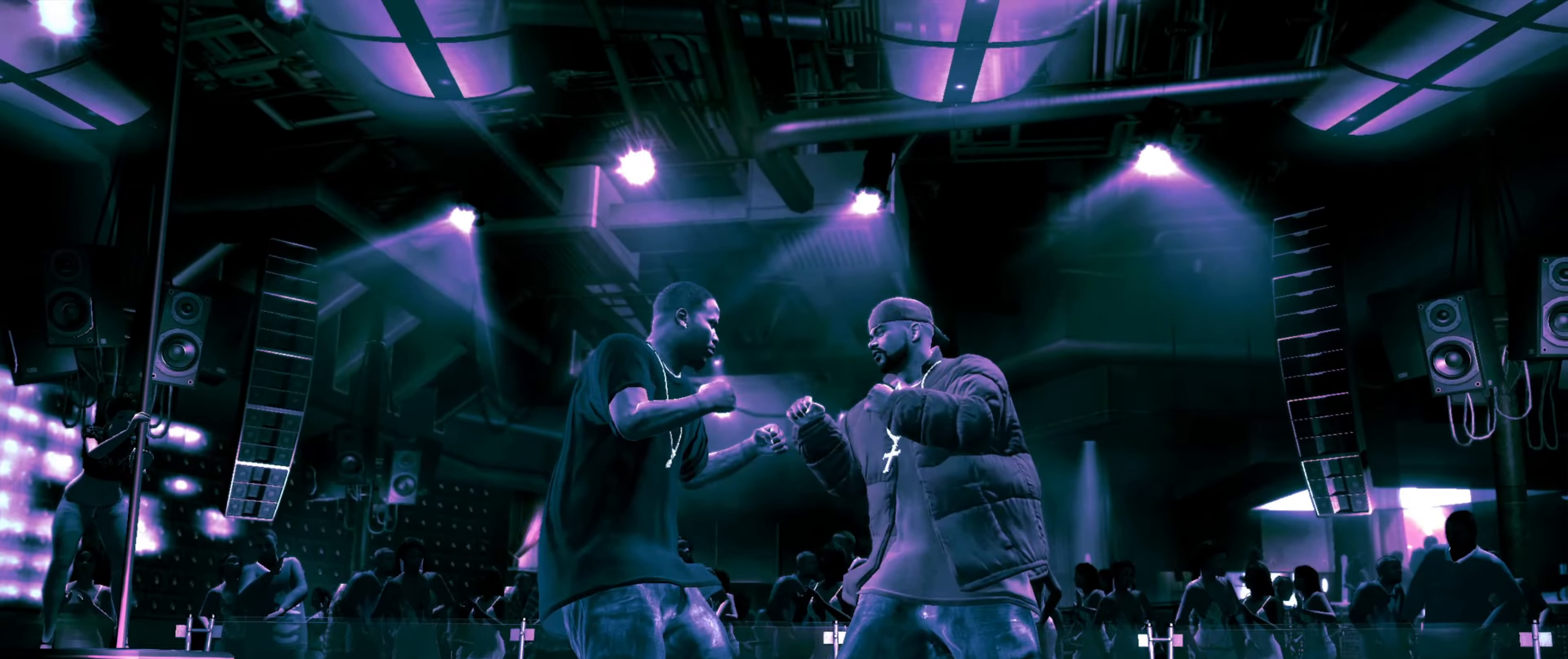
{"buttons": [], "left_stick": "down-left", "right_stick": "center", "events": [[116, "left_stick", "up"], [166, "left_stick", "up-right"], [366, "left_stick", "down-right"], [416, "left_stick", "down-left"]]}
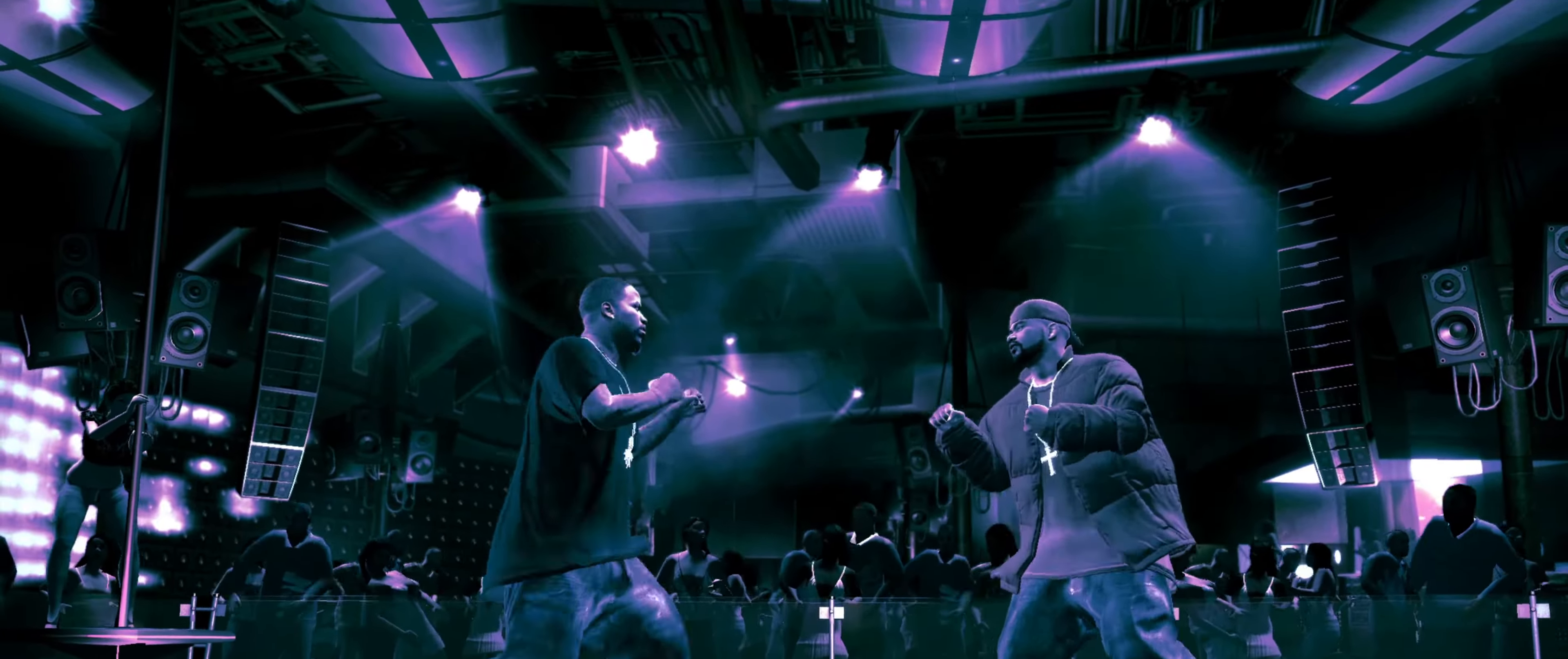
{"buttons": [], "left_stick": "right", "right_stick": "center", "events": [[83, "left_stick", "up-left"], [166, "left_stick", "up-right"], [400, "left_stick", "right"]]}
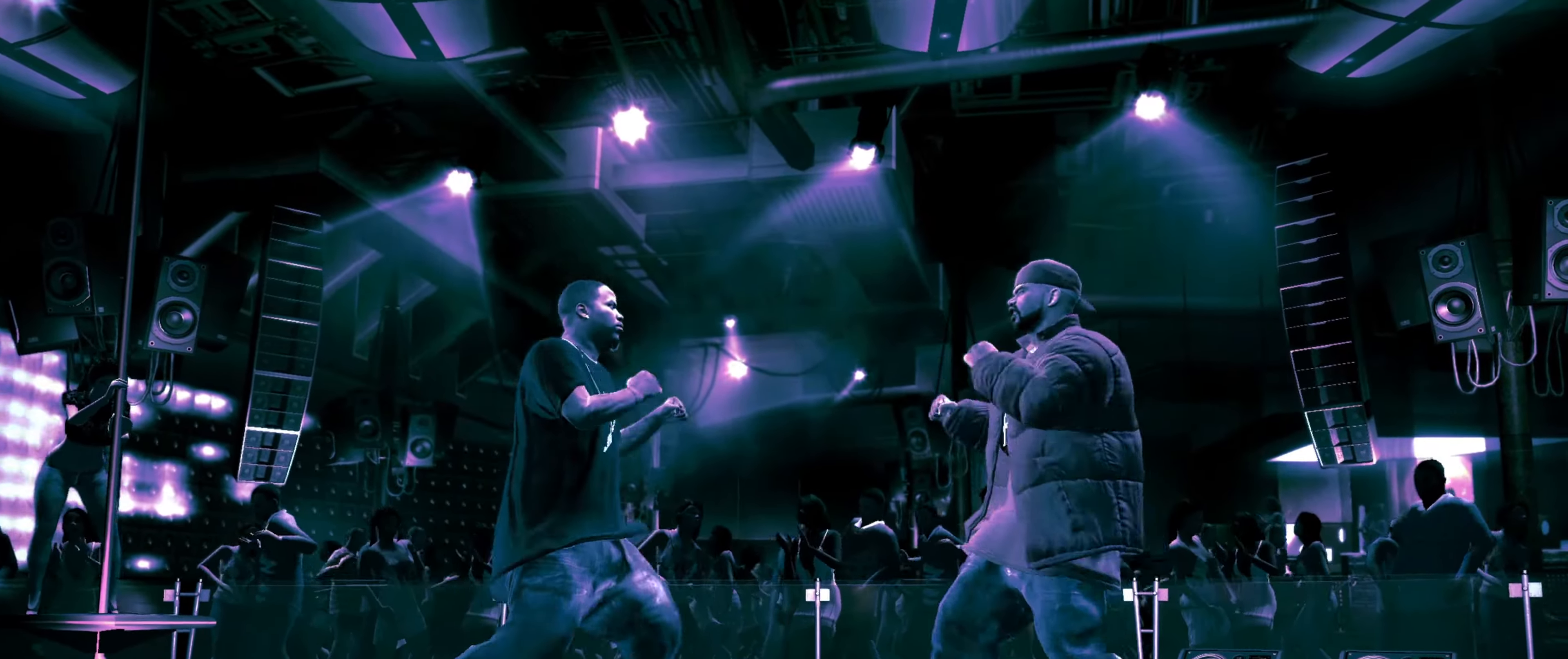
{"buttons": [], "left_stick": "right", "right_stick": "center", "events": [[16, "left_stick", "down-right"], [183, "left_stick", "right"], [183, "right_stick", "down-left"], [200, "R2", "down"], [383, "R2", "up"], [383, "right_stick", "center"]]}
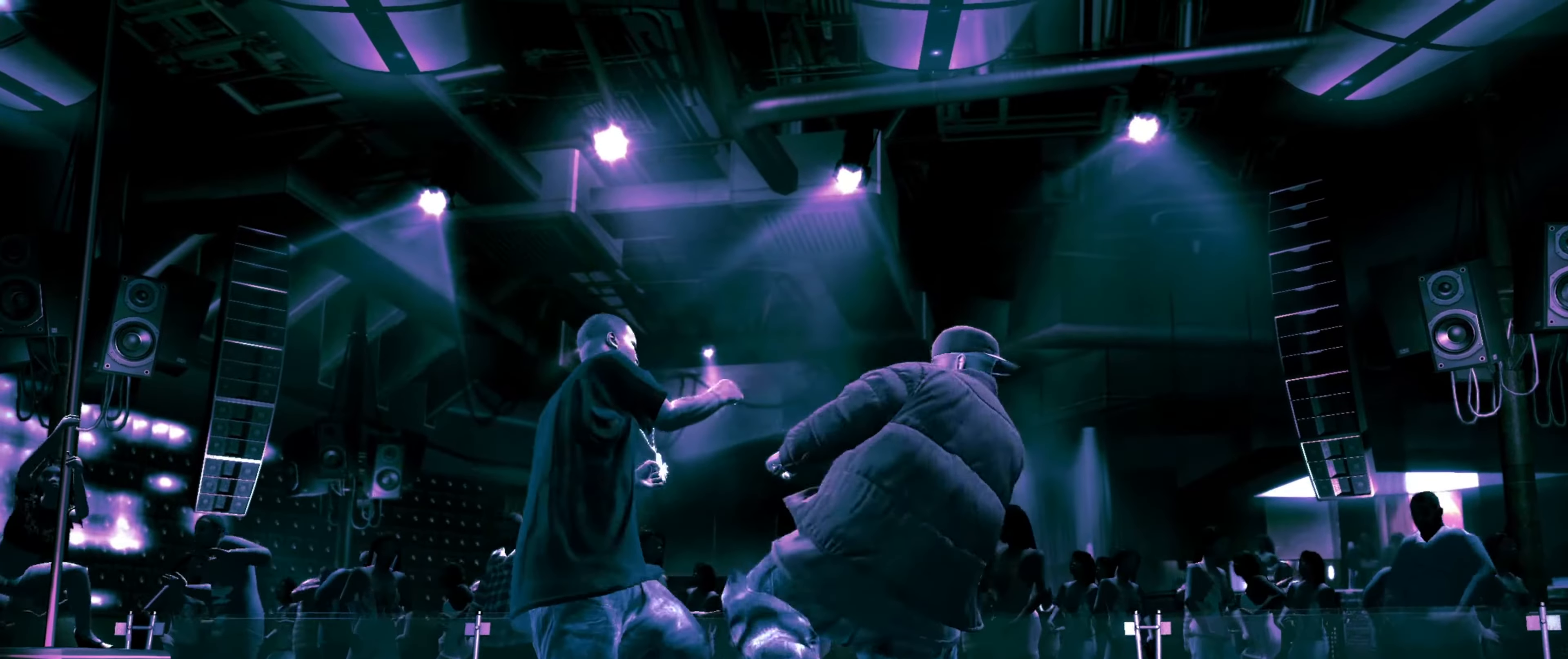
{"buttons": [], "left_stick": "down", "right_stick": "down", "events": [[66, "left_stick", "down-right"], [167, "R2", "down"], [183, "right_stick", "up"], [400, "R2", "up"], [467, "right_stick", "down"], [500, "left_stick", "down"]]}
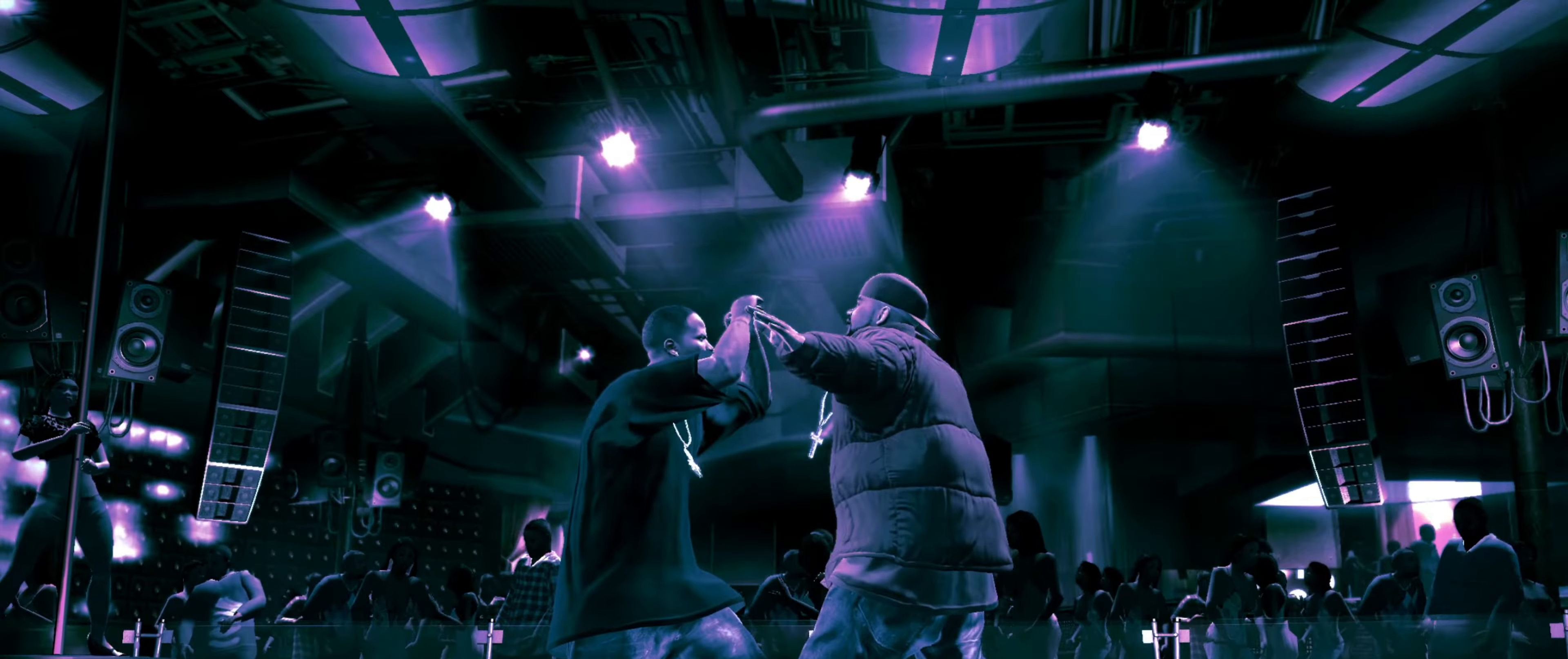
{"buttons": [], "left_stick": "center", "right_stick": "center", "events": [[50, "right_stick", "left"], [100, "right_stick", "up"], [150, "left_stick", "left"], [167, "right_stick", "down-right"], [217, "left_stick", "up-left"], [233, "right_stick", "down-left"], [300, "right_stick", "up-left"], [317, "left_stick", "center"], [333, "R1", "down"], [367, "right_stick", "center"], [417, "R1", "up"], [417, "left_stick", "up-left"], [500, "left_stick", "center"]]}
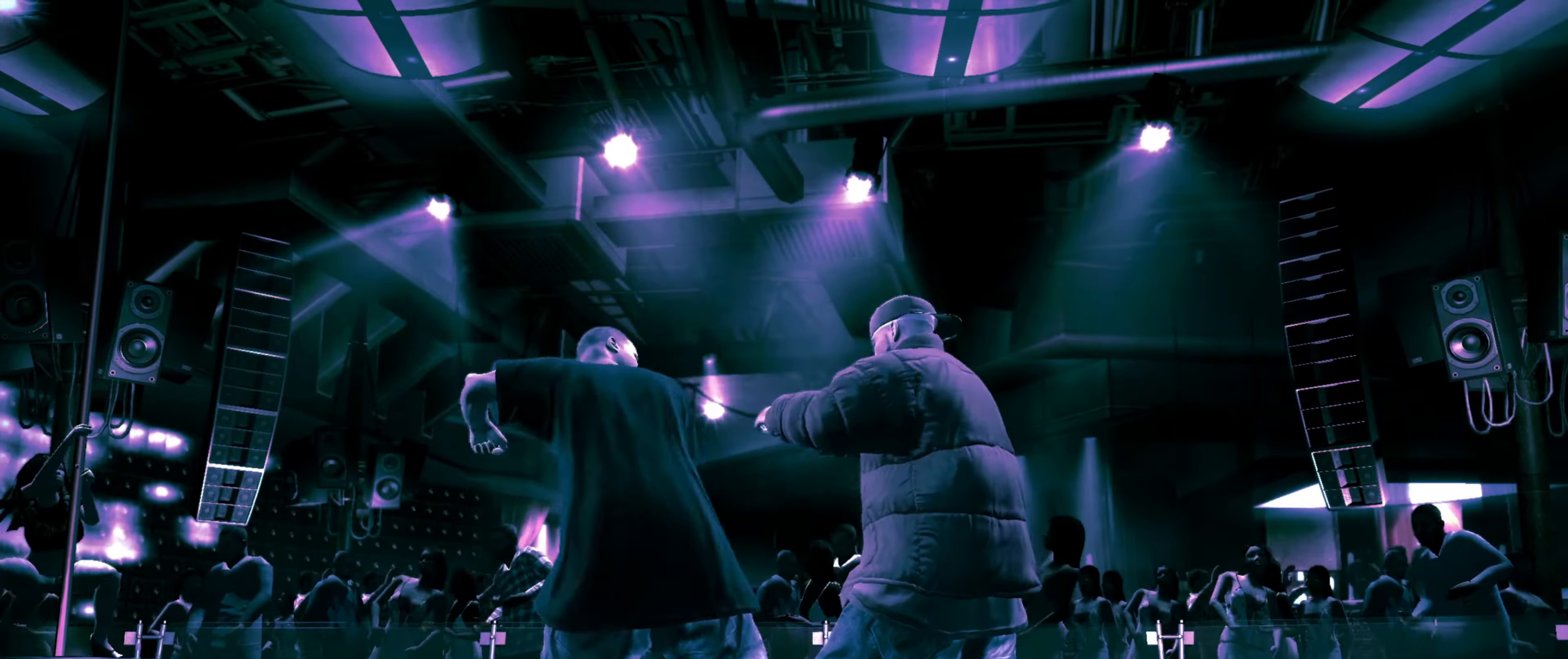
{"buttons": [], "left_stick": "down", "right_stick": "center", "events": [[50, "left_stick", "down-right"], [167, "left_stick", "down"]]}
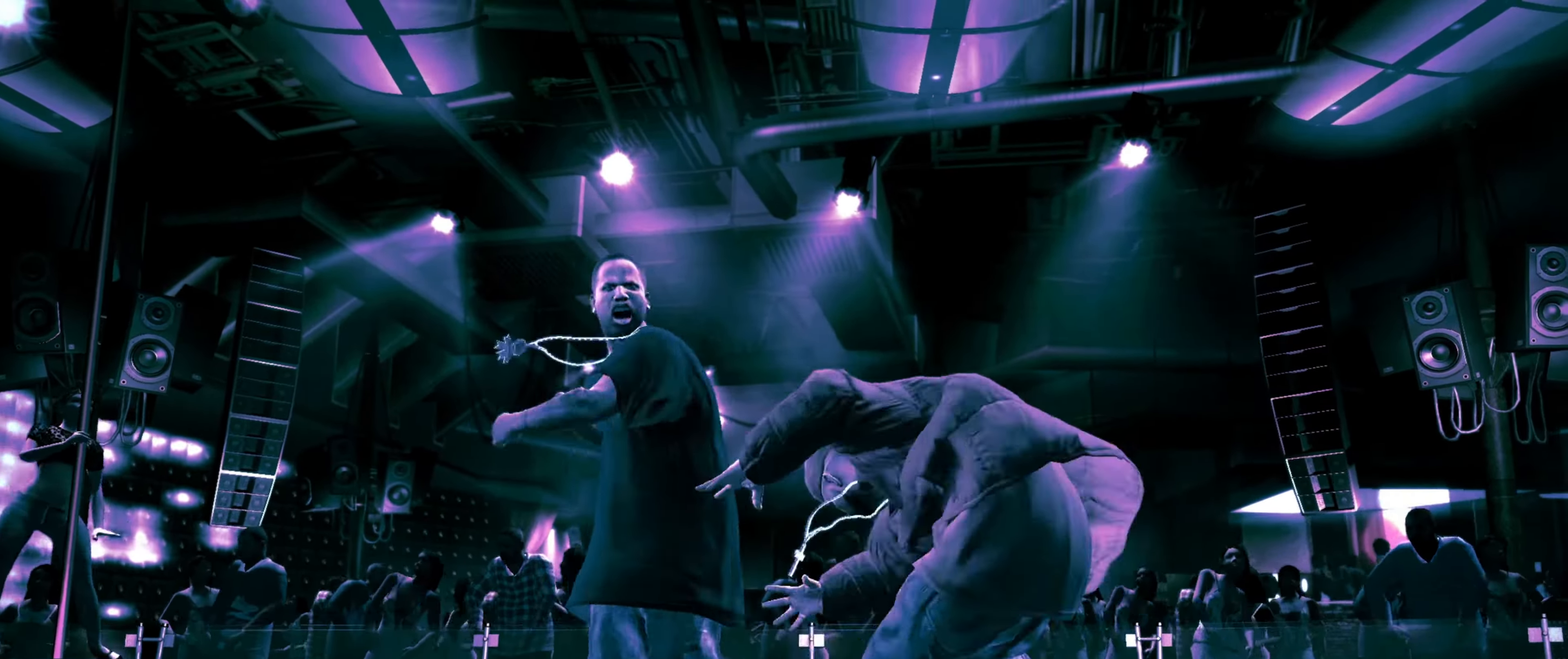
{"buttons": [], "left_stick": "down-right", "right_stick": "center", "events": [[50, "left_stick", "down-right"]]}
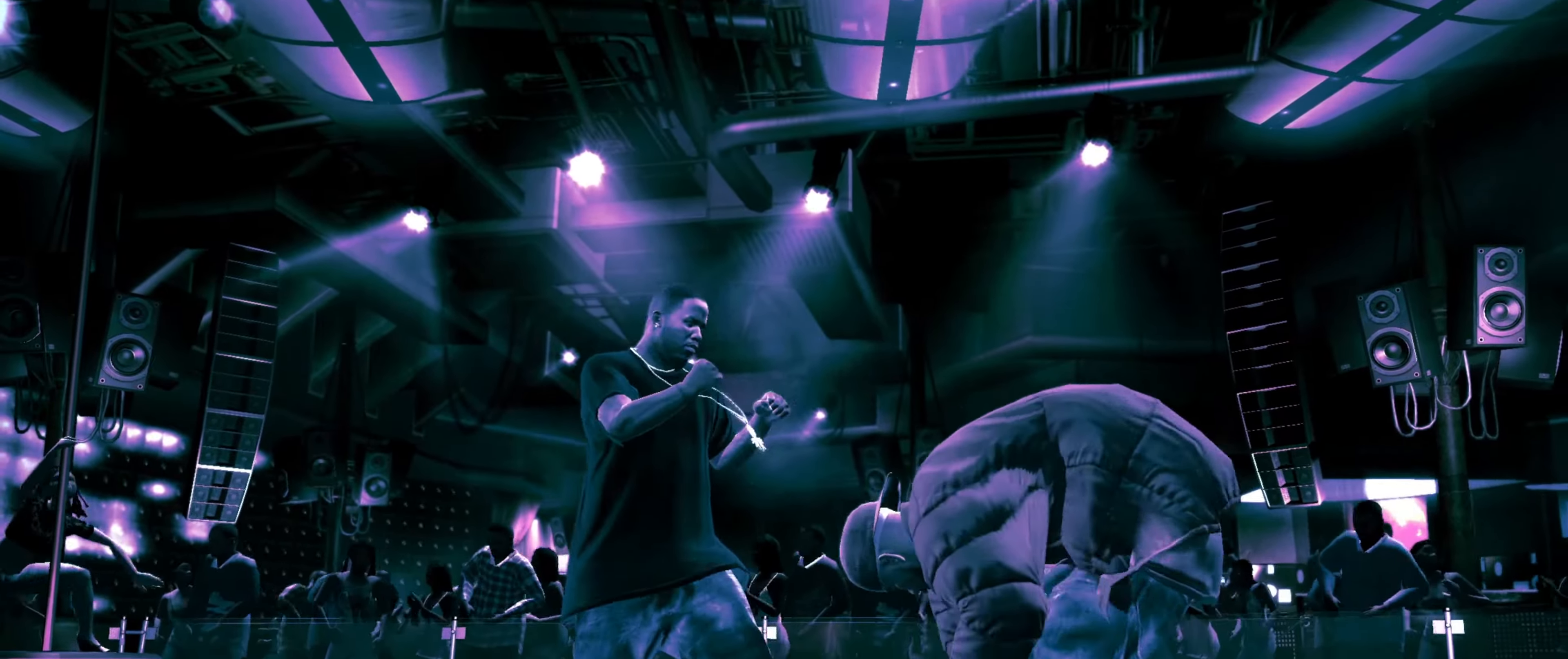
{"buttons": [], "left_stick": "center", "right_stick": "center", "events": [[150, "right_stick", "up"], [217, "right_stick", "center"], [450, "left_stick", "center"]]}
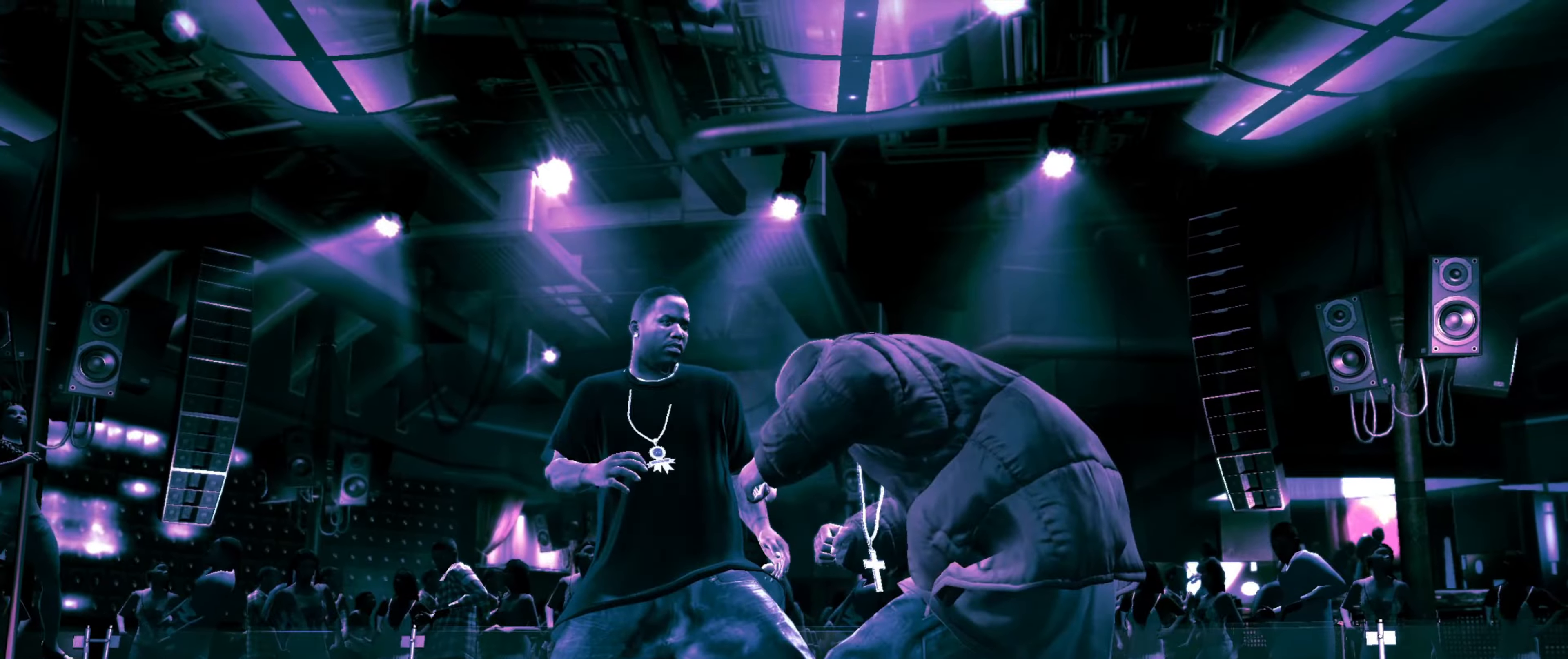
{"buttons": [], "left_stick": "center", "right_stick": "center", "events": [[100, "left_stick", "down-left"], [217, "left_stick", "center"], [400, "SQUARE", "down"], [433, "SQUARE", "up"]]}
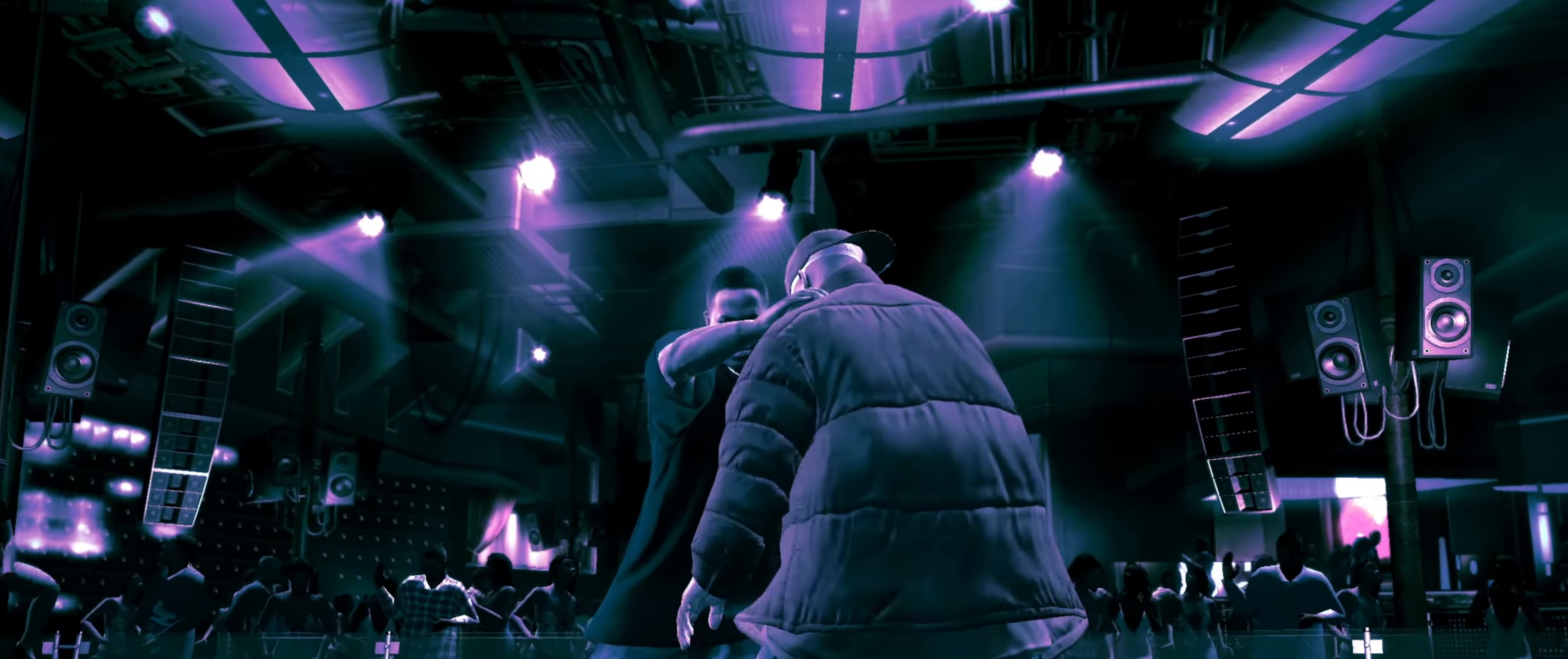
{"buttons": [], "left_stick": "center", "right_stick": "center", "events": [[17, "SQUARE", "down"], [67, "SQUARE", "up"], [150, "SQUARE", "down"], [200, "SQUARE", "up"], [267, "SQUARE", "down"], [317, "SQUARE", "up"], [417, "SQUARE", "down"], [467, "SQUARE", "up"]]}
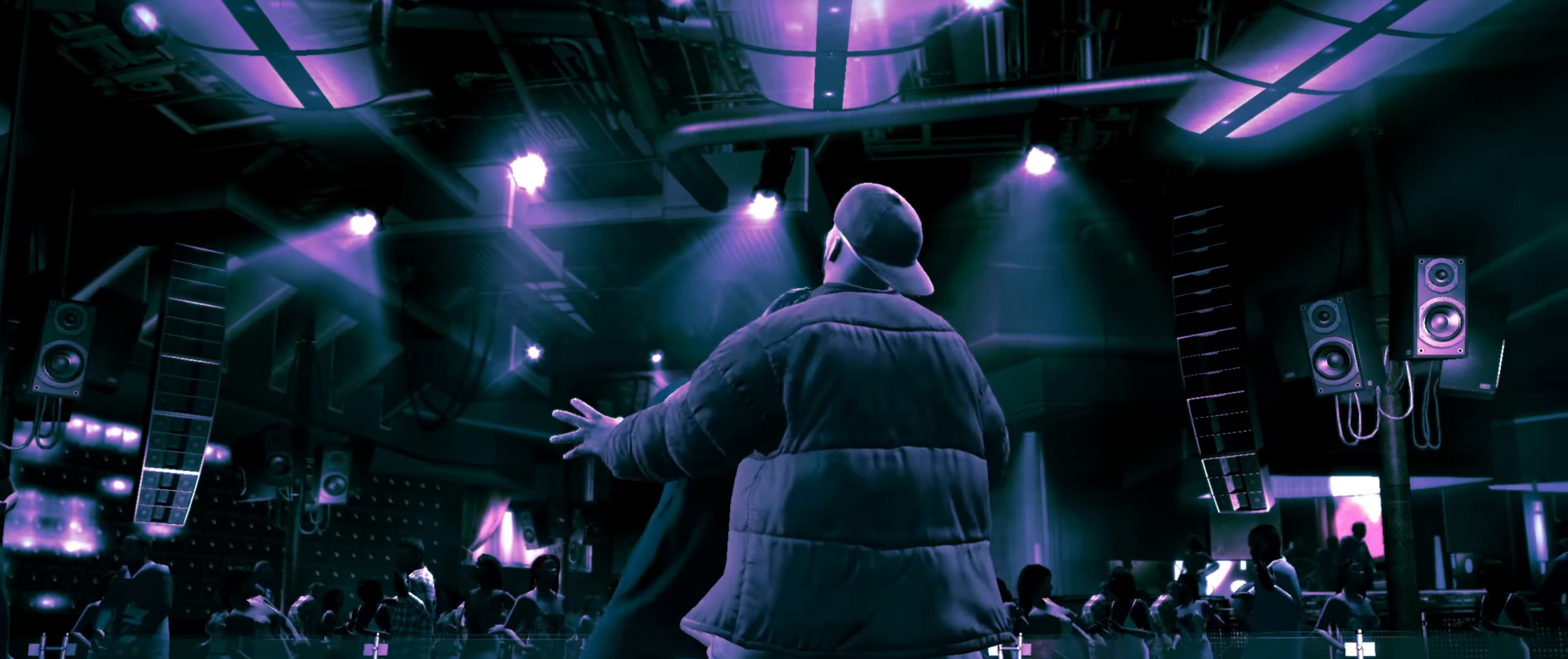
{"buttons": [], "left_stick": "center", "right_stick": "center", "events": [[50, "SQUARE", "down"], [100, "SQUARE", "up"], [167, "SQUARE", "down"], [233, "SQUARE", "up"], [300, "SQUARE", "down"], [350, "SQUARE", "up"], [450, "SQUARE", "down"], [483, "SQUARE", "up"]]}
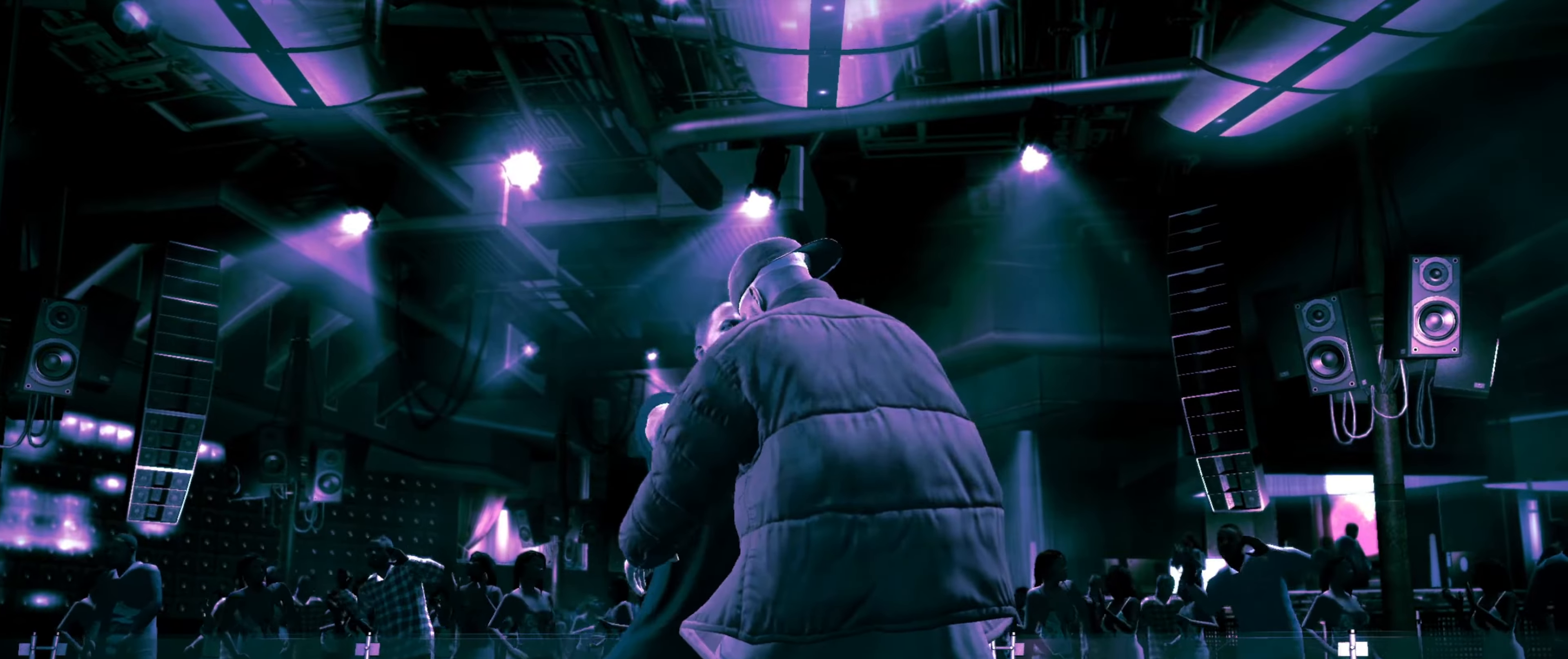
{"buttons": [], "left_stick": "center", "right_stick": "center", "events": [[283, "right_stick", "down"], [417, "right_stick", "center"]]}
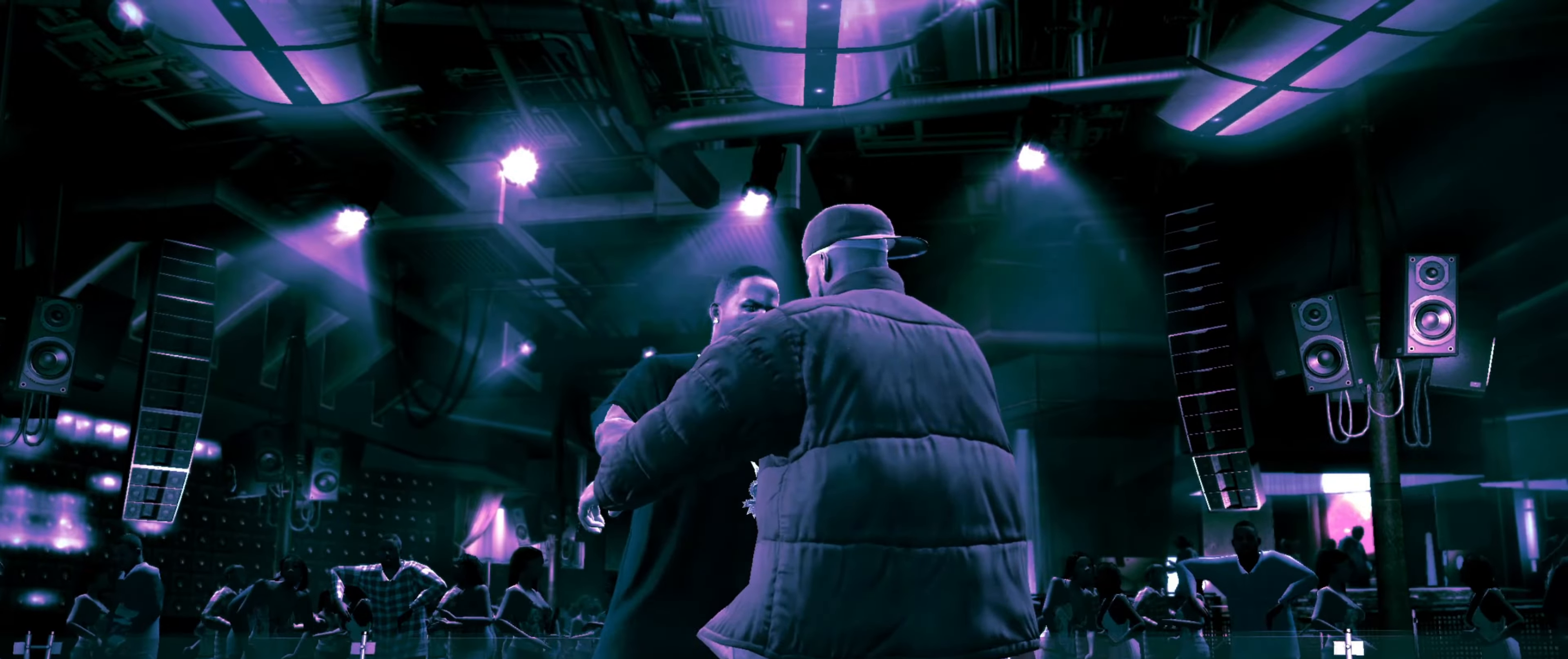
{"buttons": [], "left_stick": "center", "right_stick": "center", "events": []}
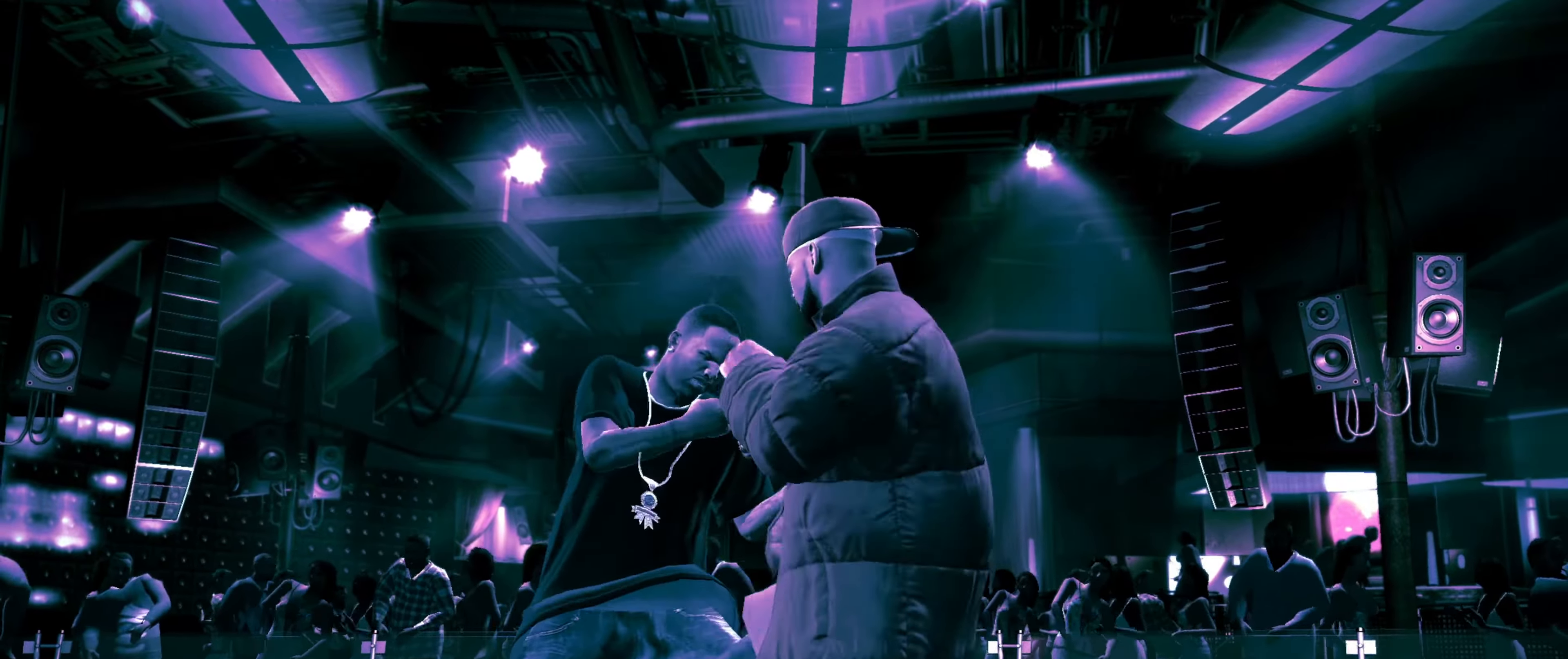
{"buttons": [], "left_stick": "center", "right_stick": "left", "events": [[117, "R2", "down"], [117, "right_stick", "down-left"], [367, "R2", "up"], [367, "right_stick", "down-right"], [417, "right_stick", "up-right"], [500, "right_stick", "left"]]}
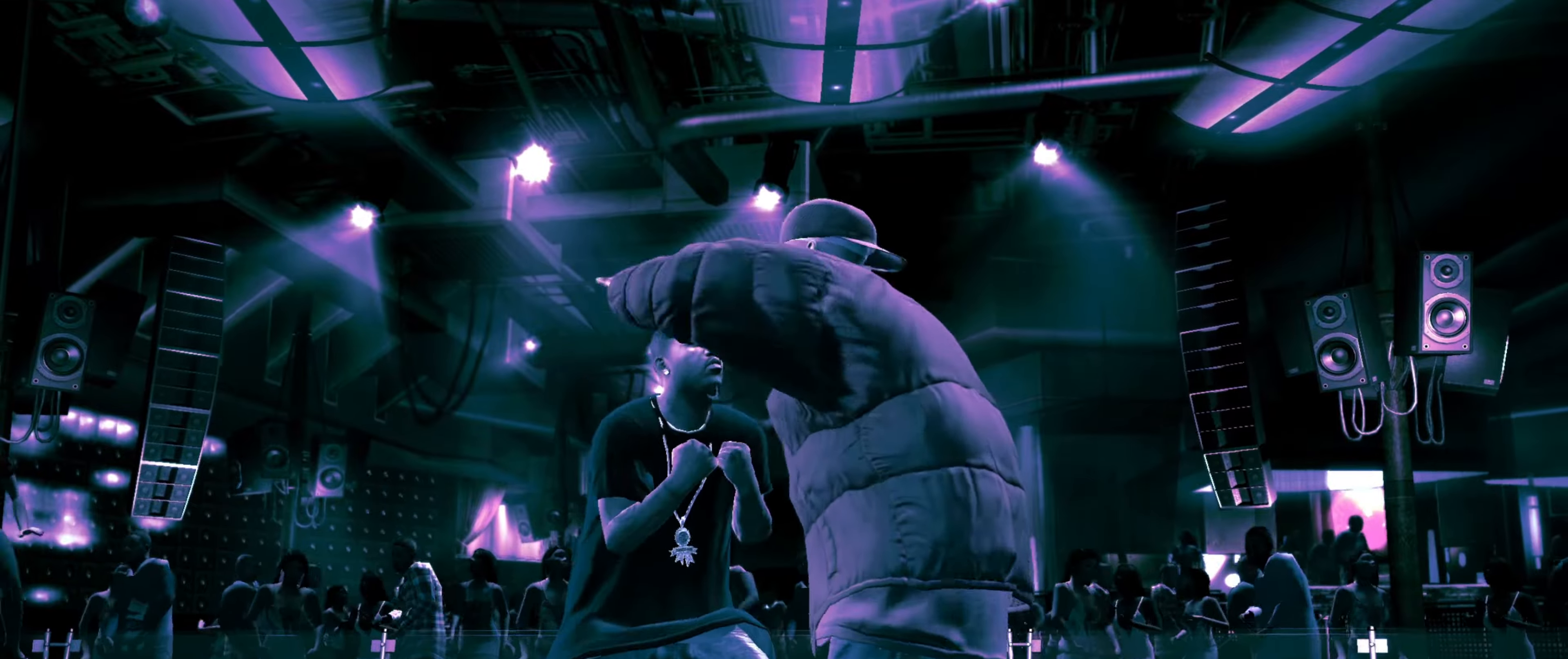
{"buttons": [], "left_stick": "right", "right_stick": "center", "events": [[17, "right_stick", "down-left"], [67, "right_stick", "down-right"], [134, "right_stick", "center"], [167, "R1", "down"], [184, "left_stick", "up"], [234, "R1", "up"], [267, "left_stick", "center"], [334, "left_stick", "right"], [350, "R1", "down"], [417, "R1", "up"]]}
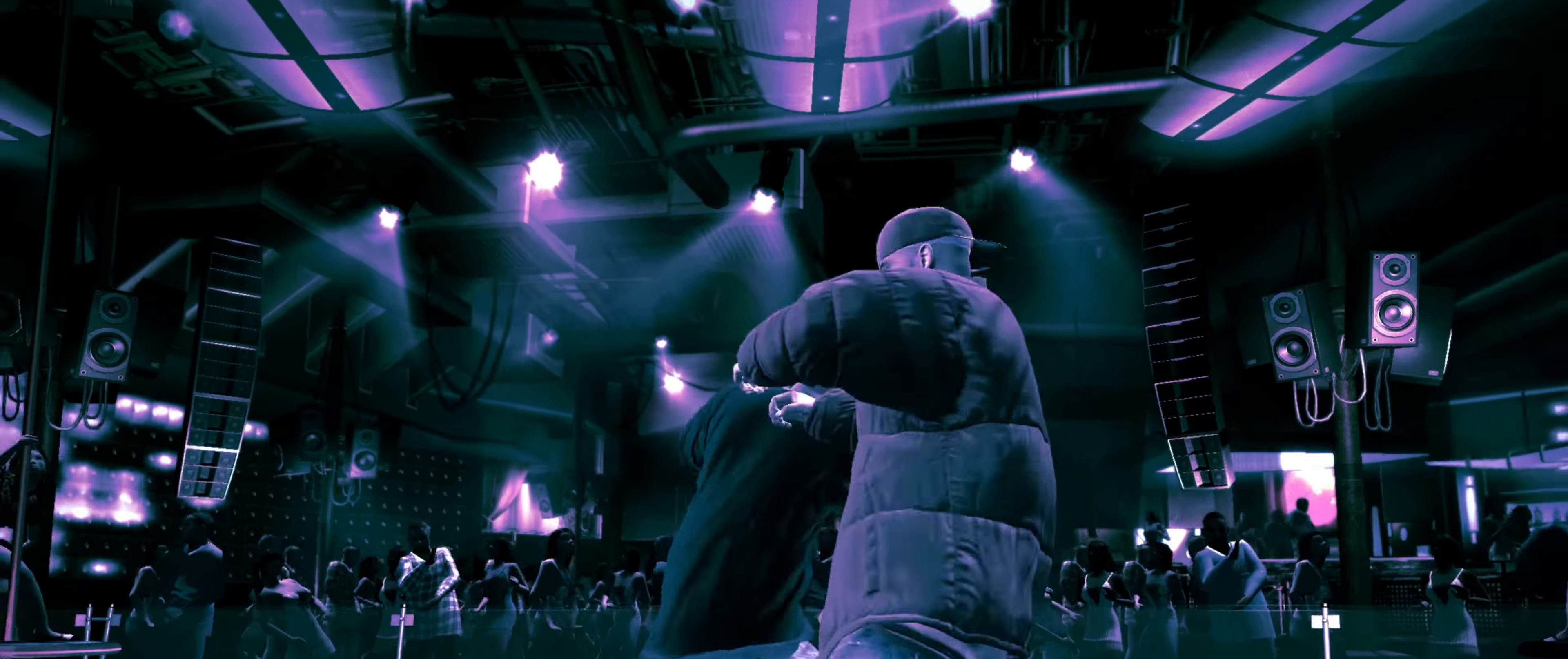
{"buttons": [], "left_stick": "down", "right_stick": "center", "events": [[134, "left_stick", "down"]]}
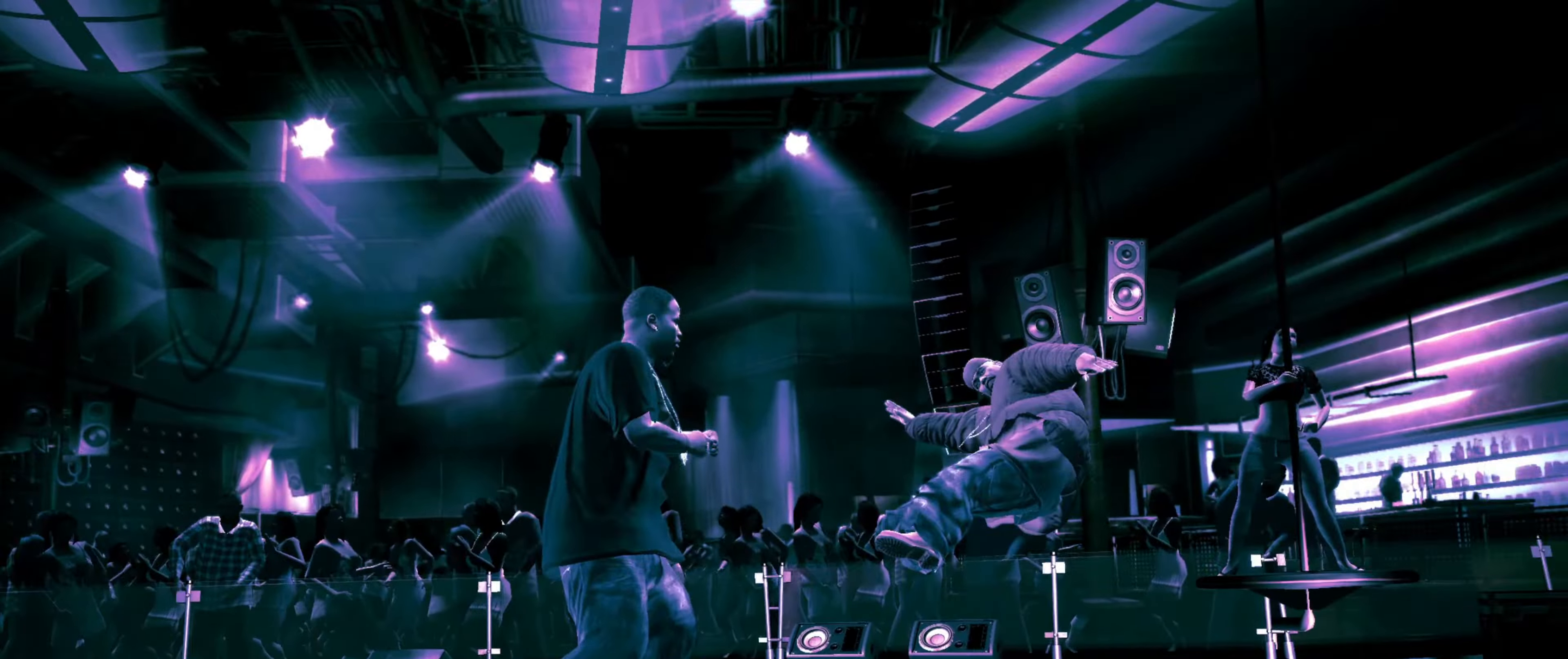
{"buttons": ["L2"], "left_stick": "center", "right_stick": "left", "events": [[267, "L2", "down"], [284, "right_stick", "left"], [300, "left_stick", "center"], [350, "right_stick", "down"], [400, "right_stick", "right"], [450, "right_stick", "up"], [500, "right_stick", "left"]]}
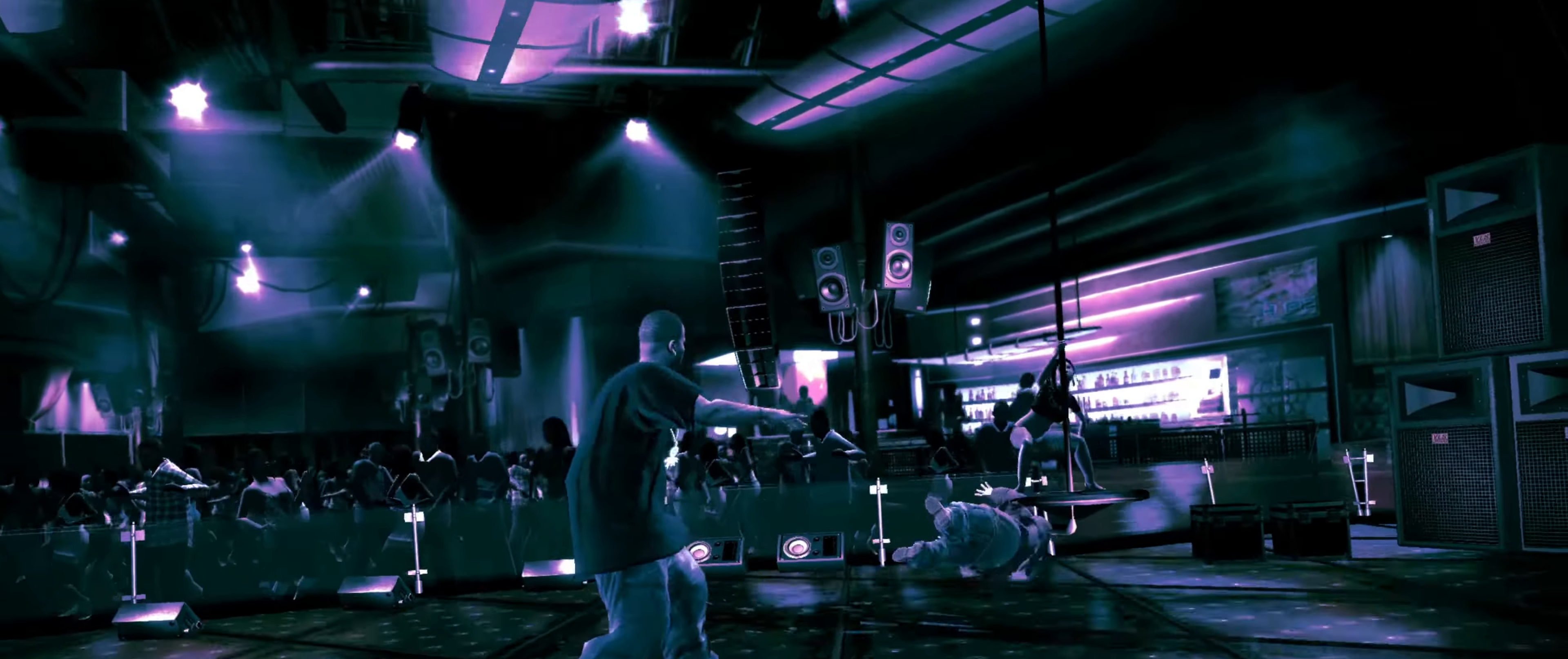
{"buttons": ["R1"], "left_stick": "center", "right_stick": "center", "events": [[50, "right_stick", "down"], [117, "right_stick", "right"], [167, "right_stick", "up-left"], [217, "right_stick", "down-left"], [317, "right_stick", "up-right"], [400, "right_stick", "down-left"], [467, "R1", "down"], [500, "L2", "up"], [500, "right_stick", "center"]]}
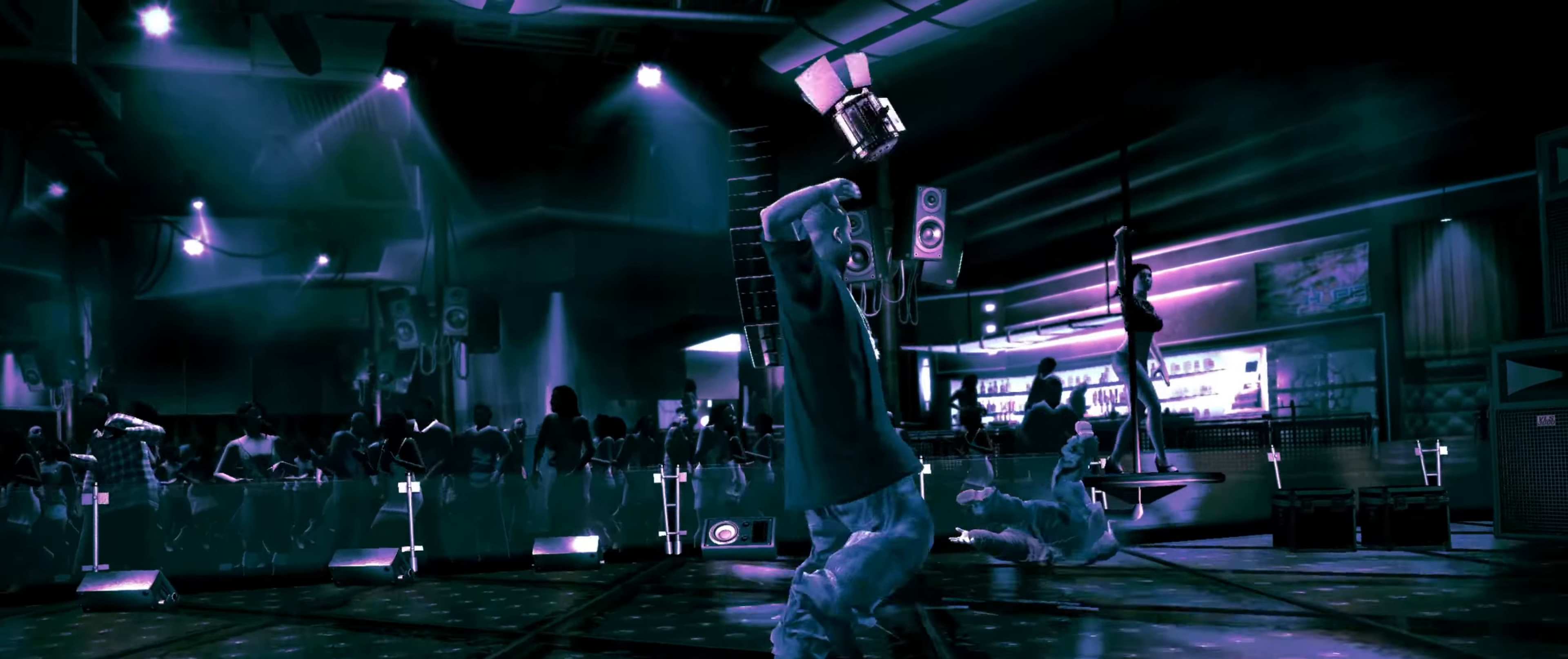
{"buttons": [], "left_stick": "left", "right_stick": "center", "events": [[17, "R1", "up"], [67, "left_stick", "down"], [367, "left_stick", "left"]]}
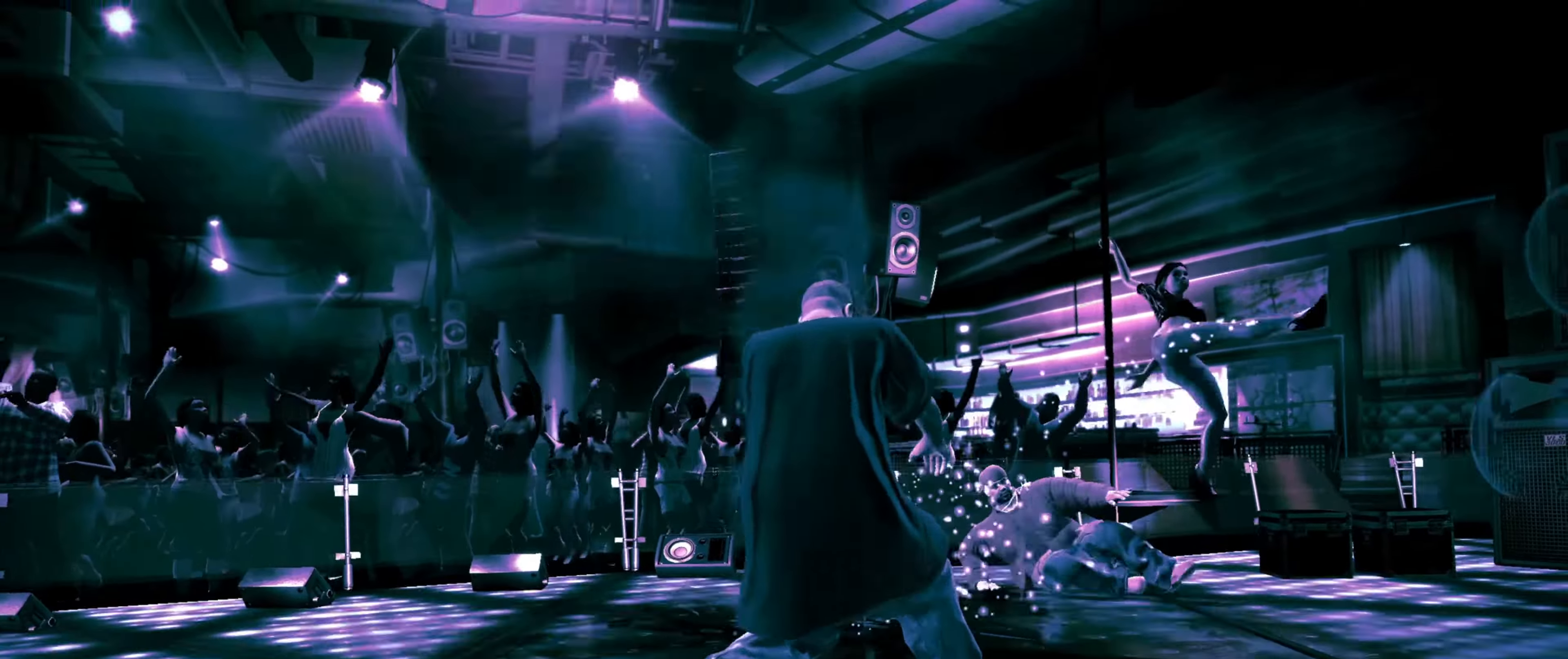
{"buttons": [], "left_stick": "up-left", "right_stick": "center", "events": [[217, "left_stick", "up-left"], [317, "left_stick", "up"], [484, "left_stick", "up-left"]]}
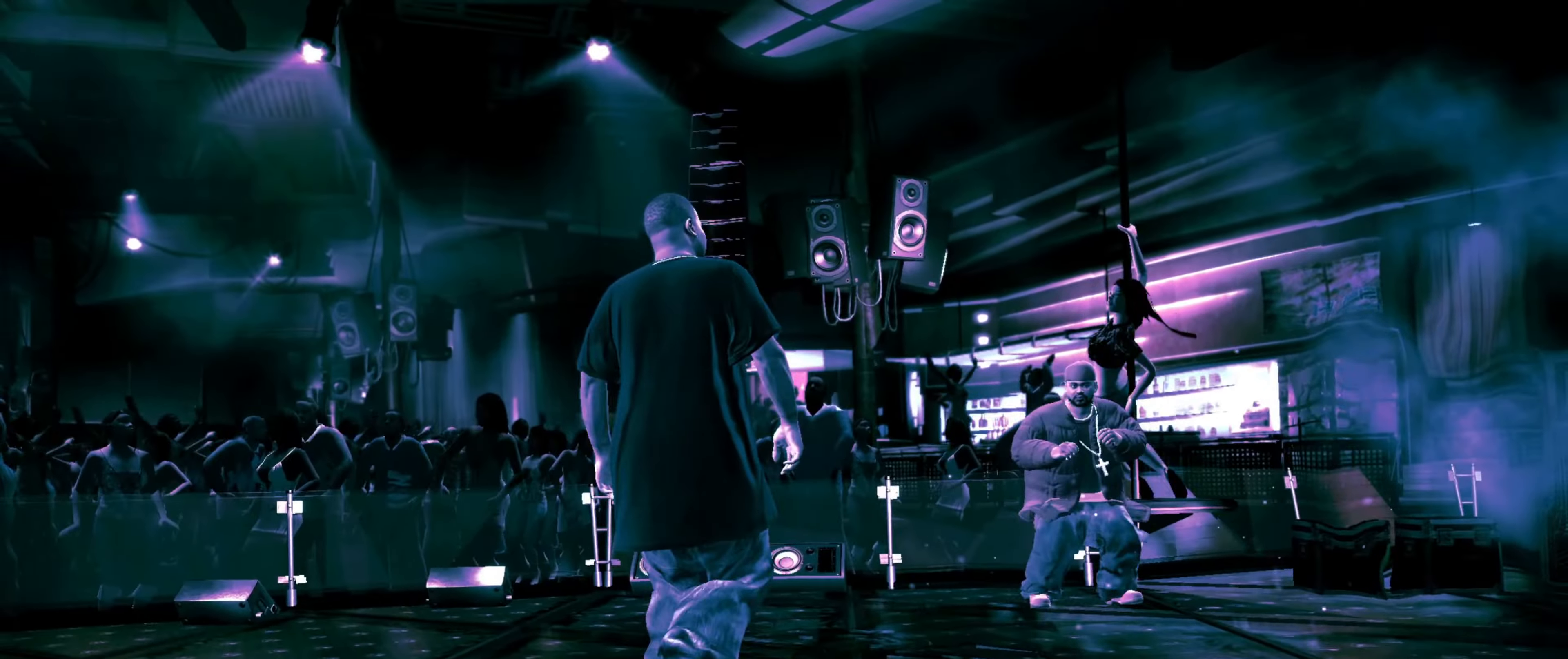
{"buttons": [], "left_stick": "down-right", "right_stick": "center", "events": [[317, "left_stick", "up-right"], [367, "left_stick", "right"], [467, "left_stick", "down-right"]]}
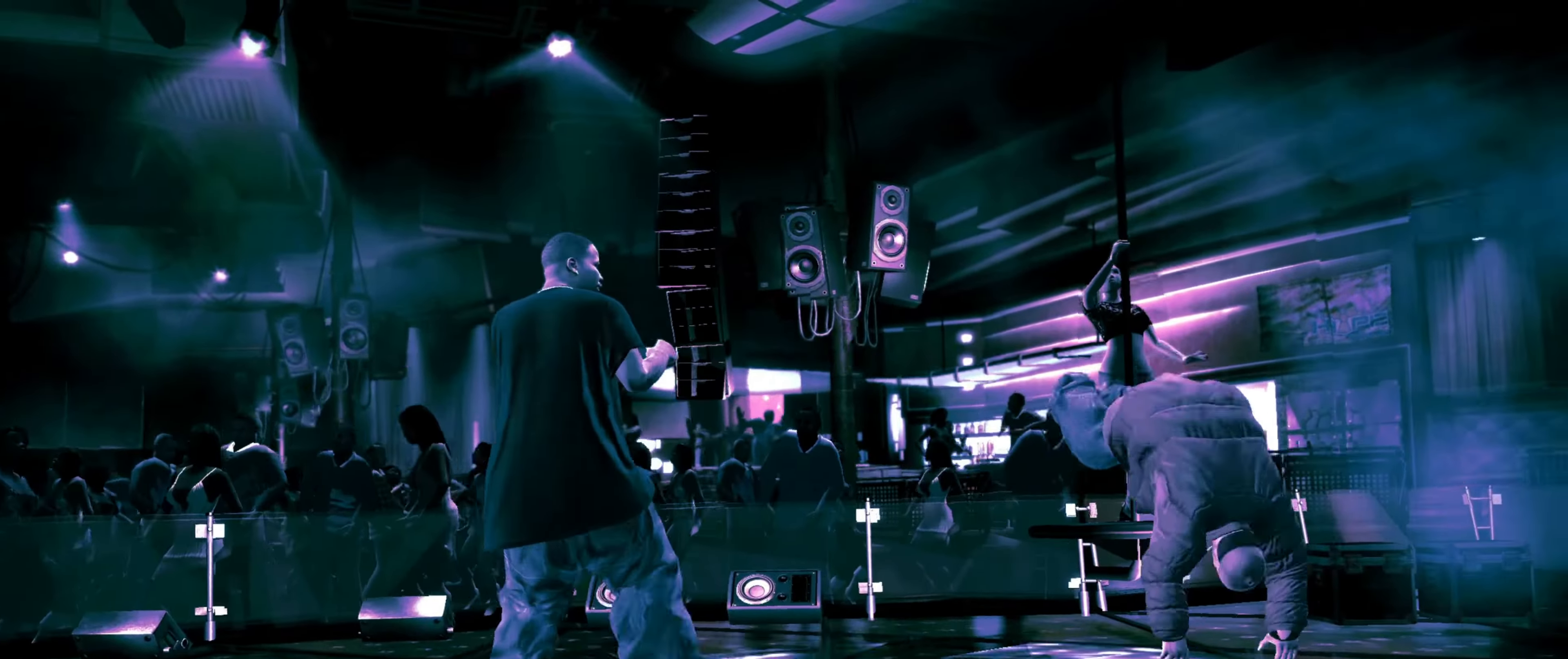
{"buttons": [], "left_stick": "right", "right_stick": "down-left", "events": [[384, "right_stick", "down-left"], [400, "left_stick", "right"]]}
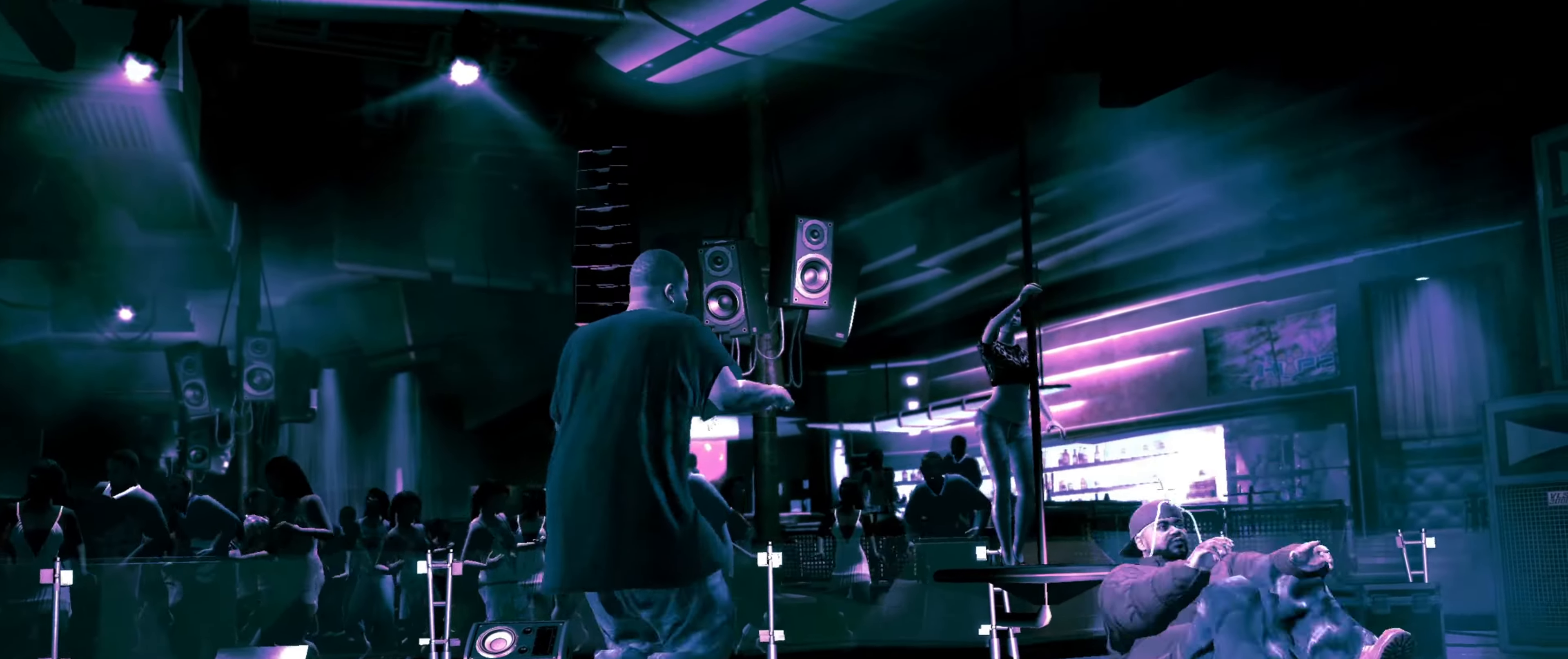
{"buttons": [], "left_stick": "center", "right_stick": "center", "events": [[50, "right_stick", "center"], [417, "CROSS", "down"], [450, "CROSS", "up"], [500, "left_stick", "center"]]}
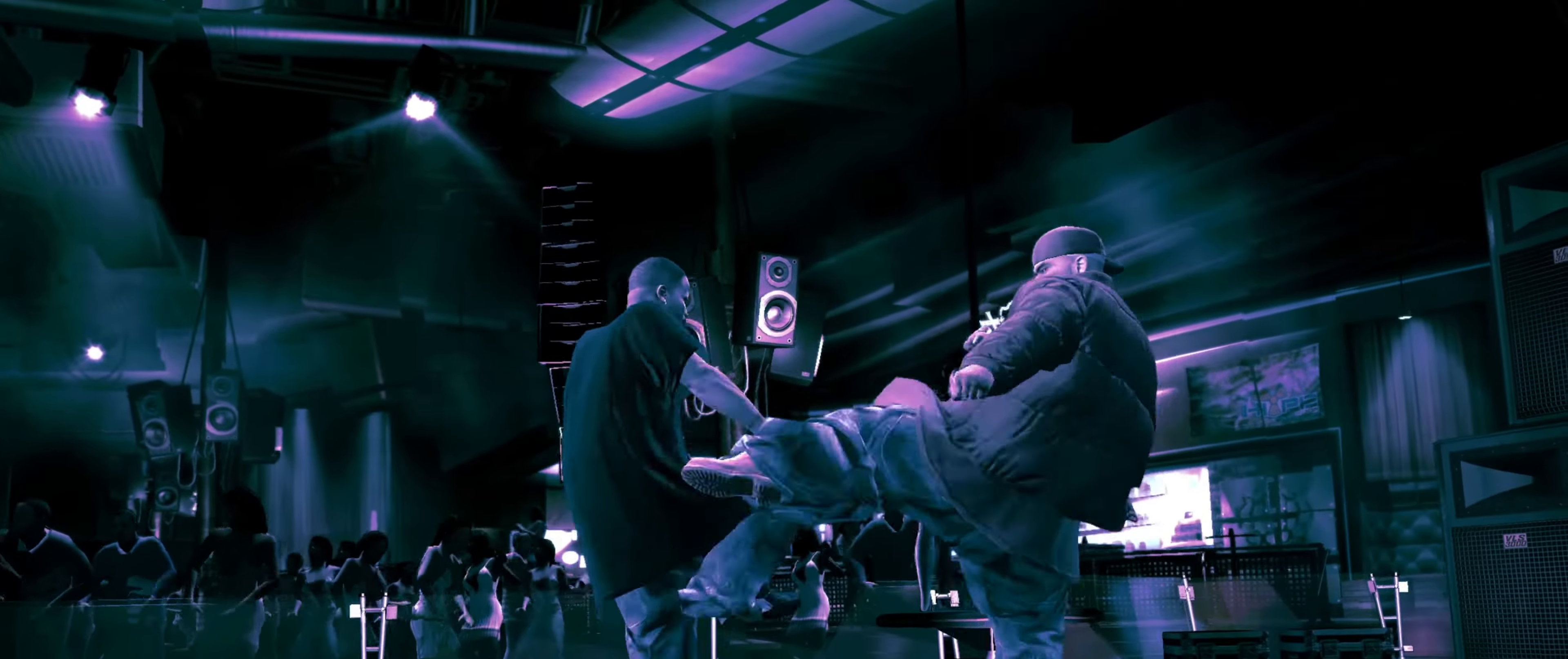
{"buttons": [], "left_stick": "right", "right_stick": "center", "events": [[100, "left_stick", "down-right"], [500, "left_stick", "right"]]}
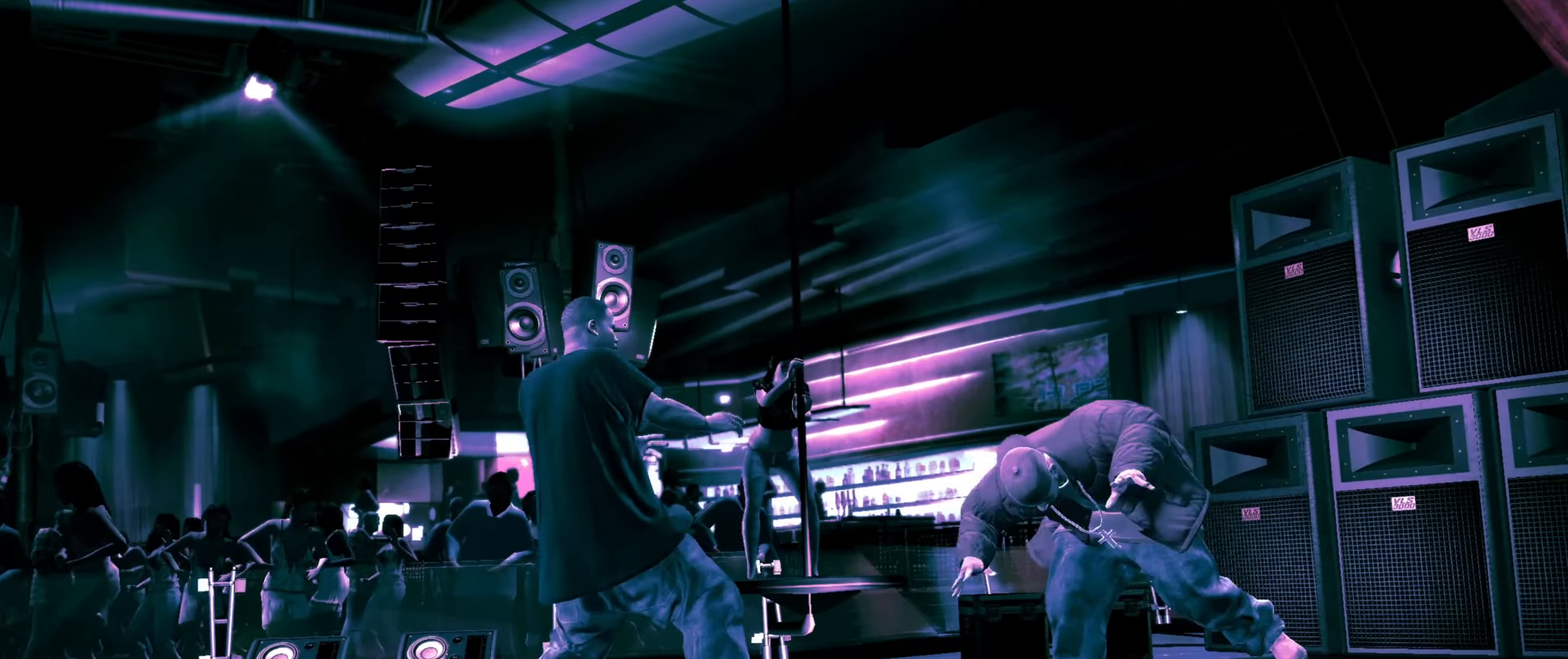
{"buttons": [], "left_stick": "right", "right_stick": "center", "events": []}